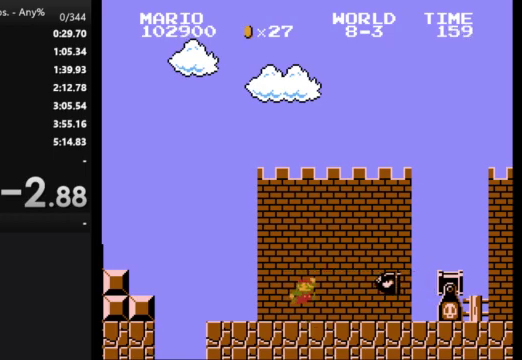
Gameplay with a controller (Nintendo layout); each line is a JSON object with the inputs held at the frame after it. "events" lists button and stick changes between this image and that frame as [ms after this image, input, new state], when the widget could be followed in between. Not read: L3 R3.
{"buttons": [], "events": [[333, "A", "up"]]}
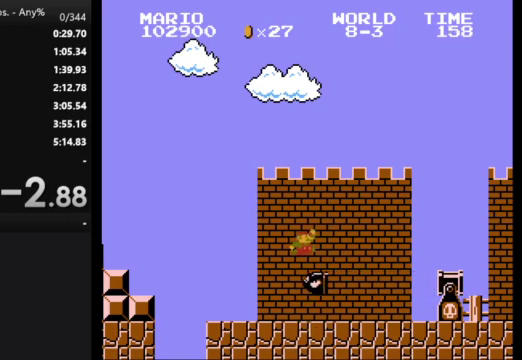
{"buttons": ["A"], "events": [[500, "A", "down"]]}
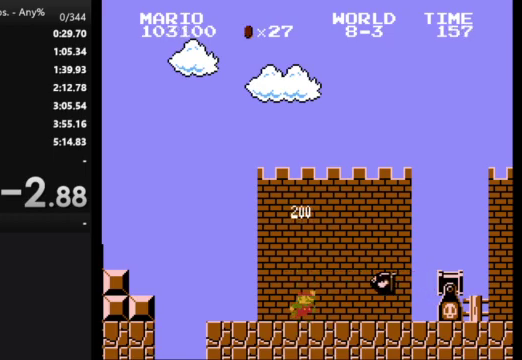
{"buttons": [], "events": [[267, "A", "up"]]}
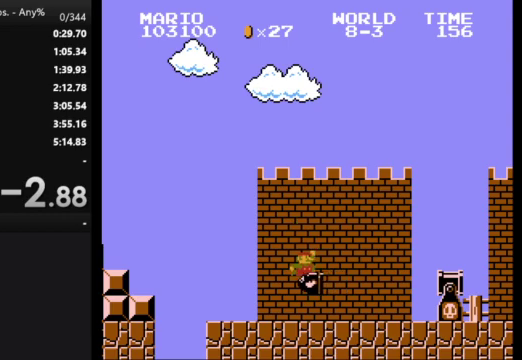
{"buttons": [], "events": []}
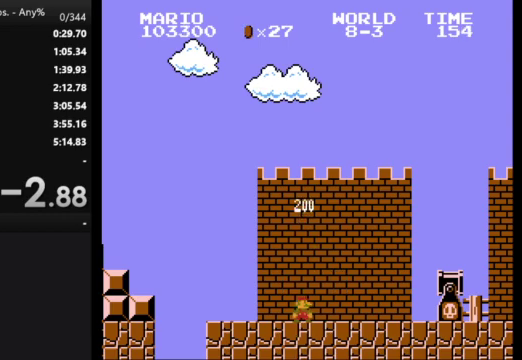
{"buttons": ["A"], "events": [[467, "A", "down"]]}
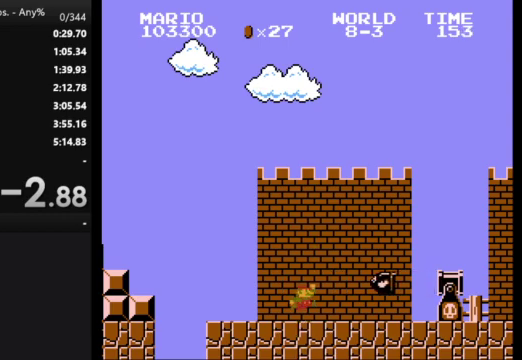
{"buttons": [], "events": [[200, "A", "up"]]}
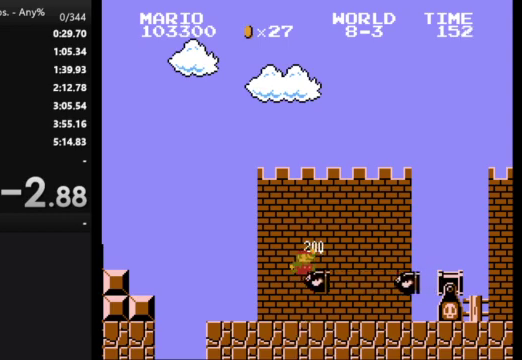
{"buttons": [], "events": [[367, "A", "down"], [433, "A", "up"]]}
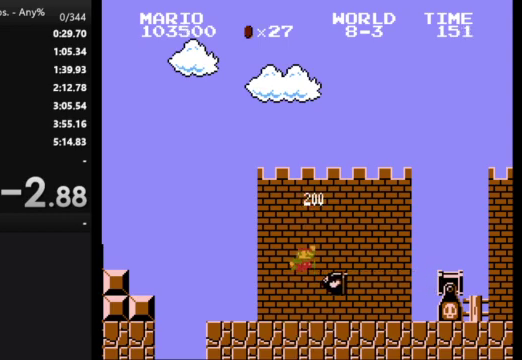
{"buttons": [], "events": []}
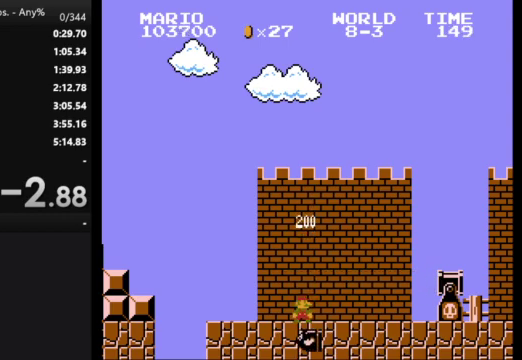
{"buttons": [], "events": []}
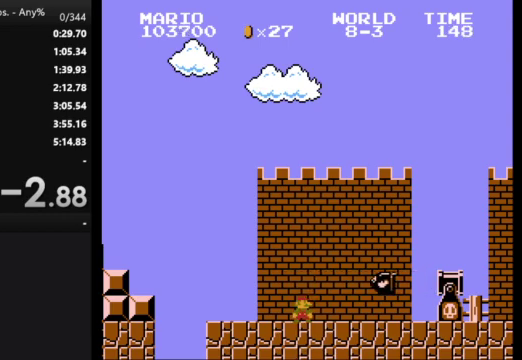
{"buttons": [], "events": [[100, "A", "down"], [267, "A", "up"]]}
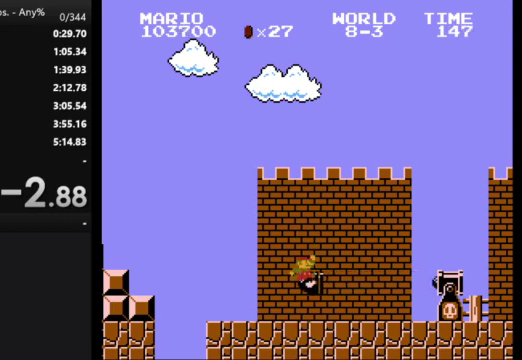
{"buttons": ["A"], "events": [[433, "A", "down"]]}
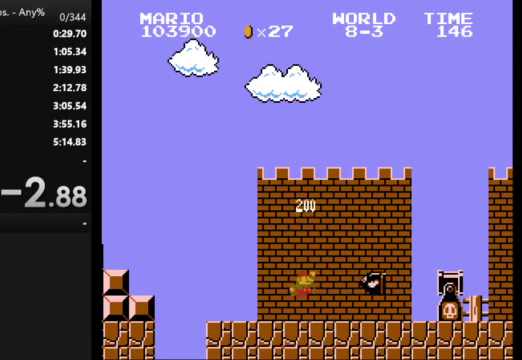
{"buttons": [], "events": [[200, "A", "up"]]}
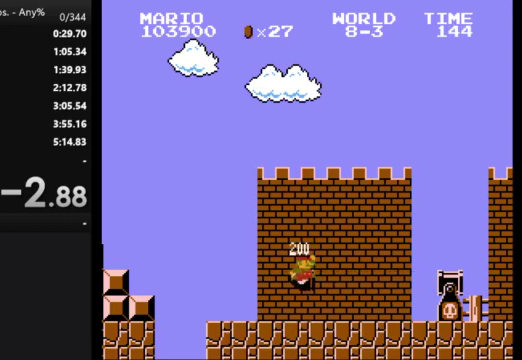
{"buttons": [], "events": []}
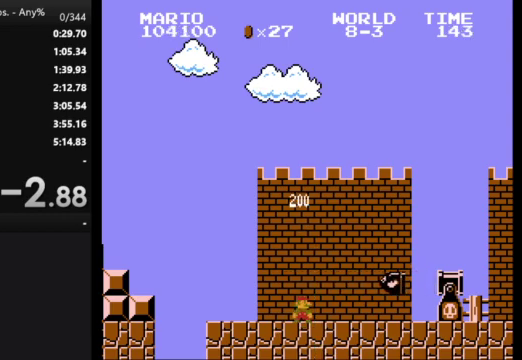
{"buttons": [], "events": [[100, "A", "down"], [333, "A", "up"]]}
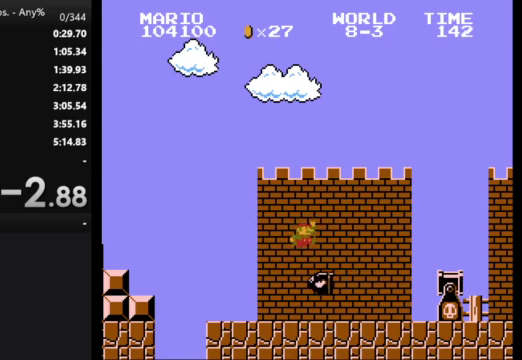
{"buttons": [], "events": []}
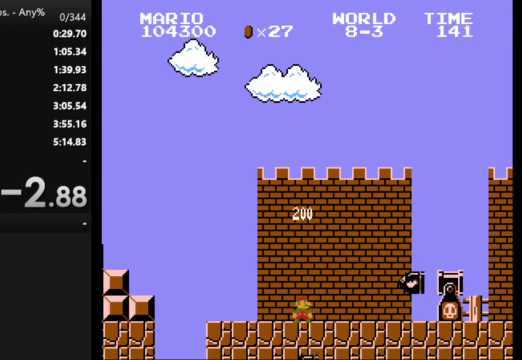
{"buttons": [], "events": [[167, "A", "down"], [400, "A", "up"]]}
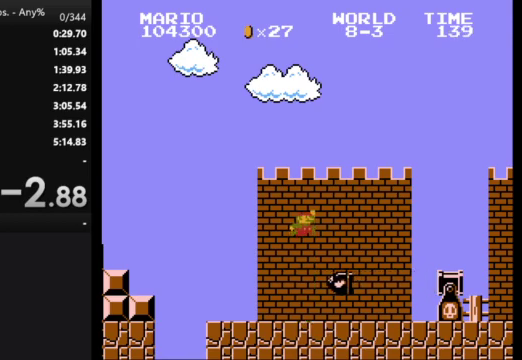
{"buttons": [], "events": []}
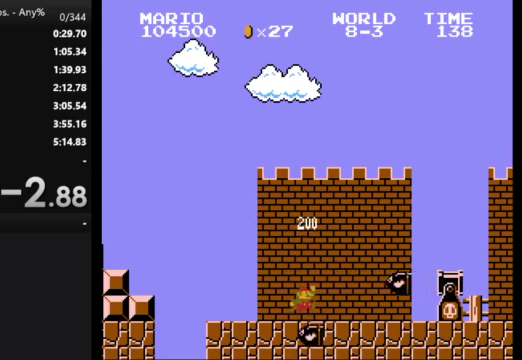
{"buttons": [], "events": [[133, "A", "down"], [400, "A", "up"]]}
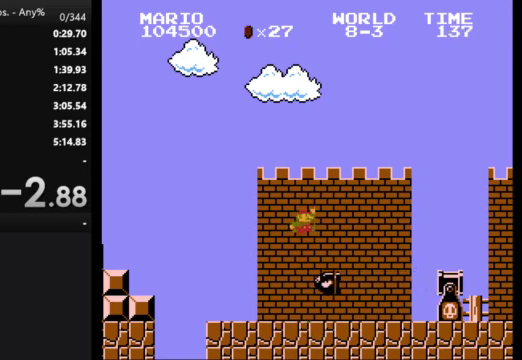
{"buttons": [], "events": []}
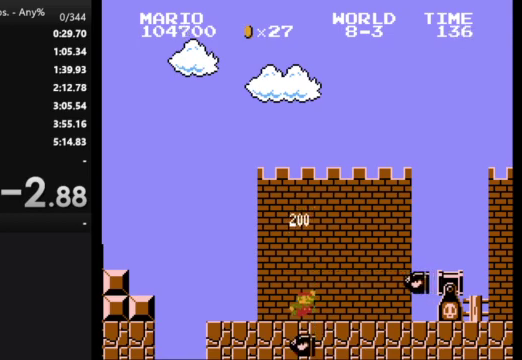
{"buttons": [], "events": [[233, "A", "down"], [467, "A", "up"]]}
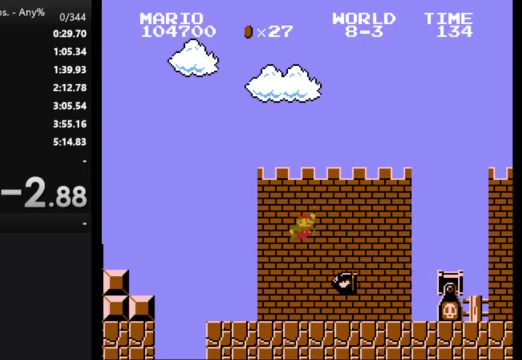
{"buttons": [], "events": []}
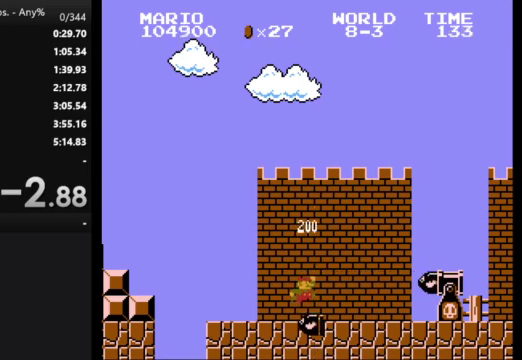
{"buttons": ["A"], "events": [[267, "A", "down"]]}
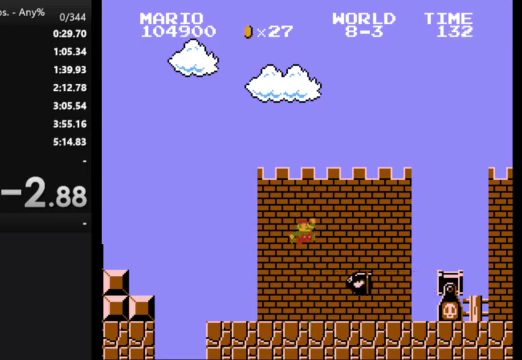
{"buttons": [], "events": [[33, "A", "up"]]}
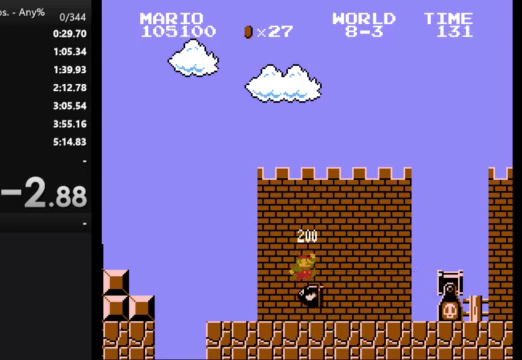
{"buttons": [], "events": []}
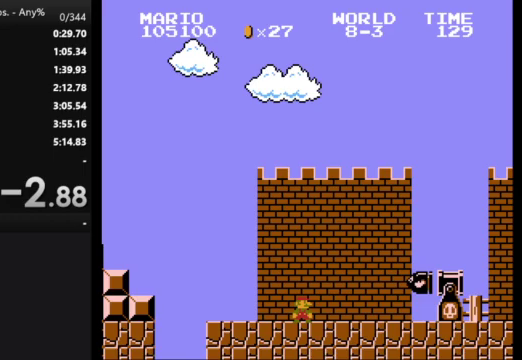
{"buttons": [], "events": [[233, "A", "down"], [367, "A", "up"]]}
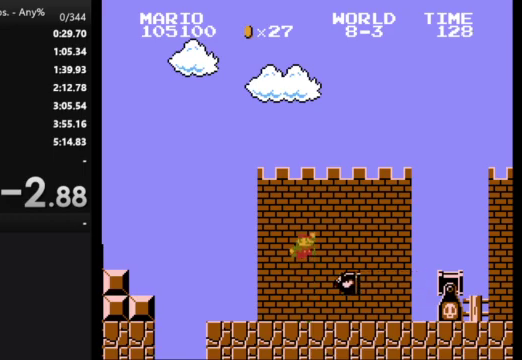
{"buttons": [], "events": []}
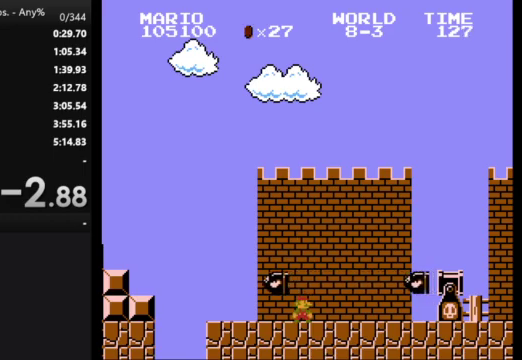
{"buttons": ["A"], "events": [[100, "A", "down"]]}
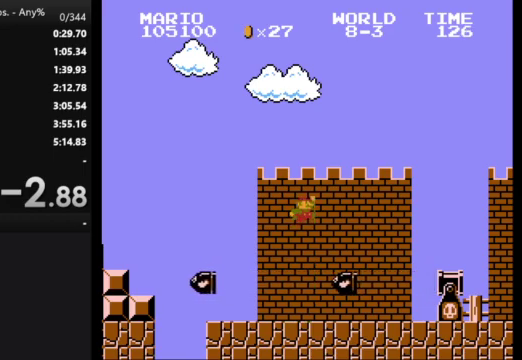
{"buttons": [], "events": [[133, "A", "up"]]}
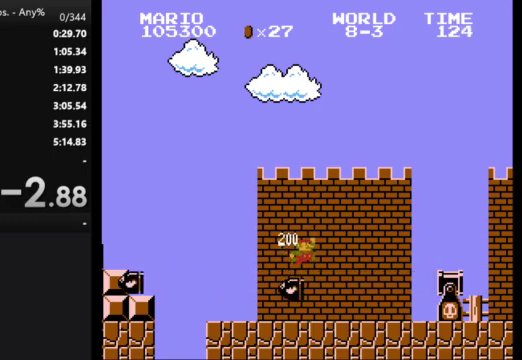
{"buttons": [], "events": []}